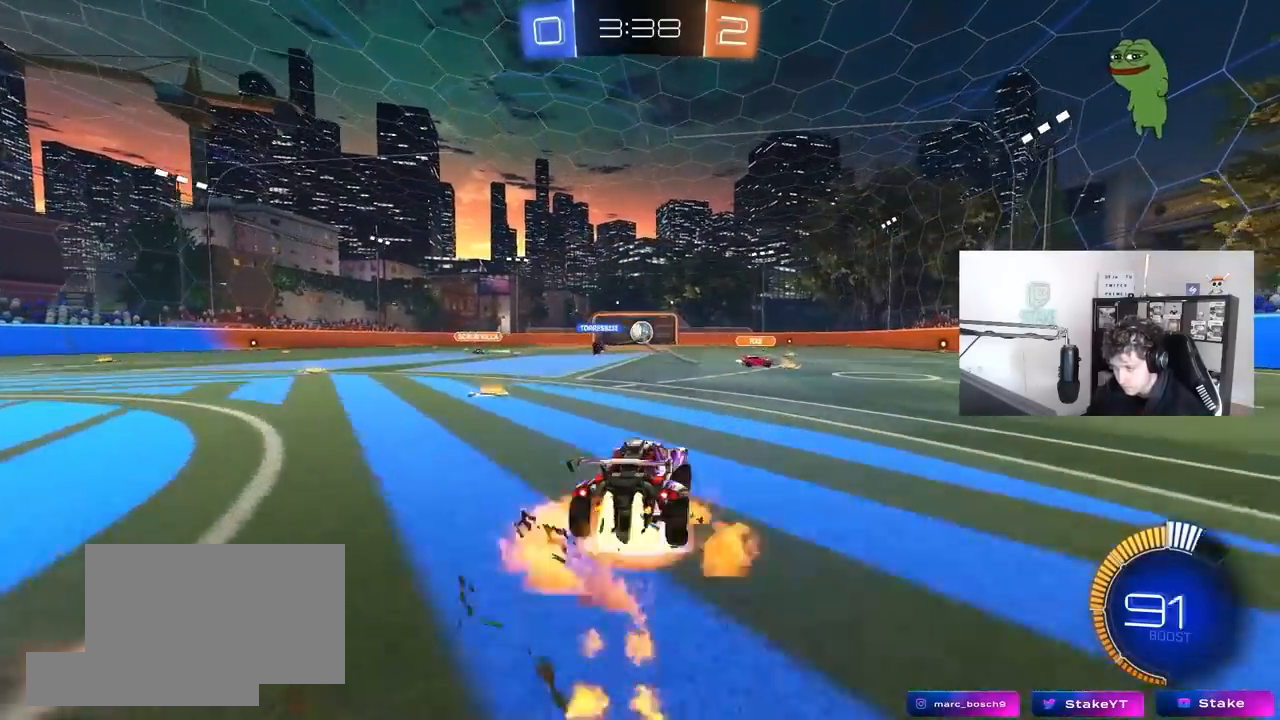
Gameplay with keyboard and mouse; each line is a JSON object with the keys and mouse buttons held at the frame after it. "events" lists presses ("down") and releases ("up") of "1", "2", "3", "4", "5", "a", "alt", "c", "caps_lock", "ctrl", "d", "e", "f", "g", "q", "r", "s", "shift", "space", "t", "tab", "v", "w", "x", "z", "mouse_left", "mouse_wheel" and "mouse_right" between this image and that frame as [ms after this image, input, new state], when the widget could be followed in between. "mouse_left", "mouse_wheel", "mouse_right" = the "left", "wheel", "right" buttons of the "mouse" list. No other keys are recorded. "wheel" means that the mouse wheel is clicked or scrolled. "mouse_move" is the direction in which the mouse moves at that frame (one of eight, or "still"), when it could be read.
{"keys": ["d", "s", "shift"], "mouse": ["left"], "mouse_move": "still", "events": [[67, "d", "down"], [67, "mouse_right", "up"], [67, "shift", "down"], [100, "mouse_right", "down"], [150, "s", "down"], [150, "w", "up"], [333, "mouse_right", "up"]]}
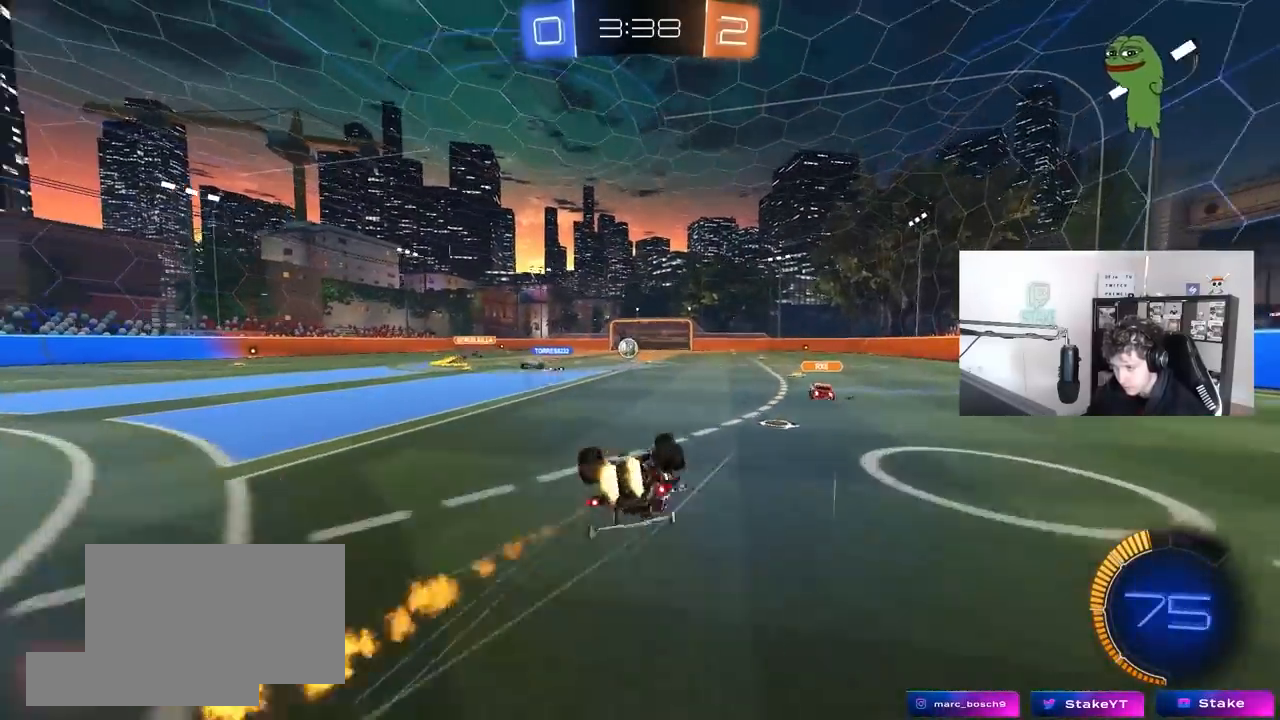
{"keys": [], "mouse": [], "mouse_move": "still", "events": [[33, "s", "up"], [117, "mouse_left", "up"], [117, "s", "down"], [400, "s", "up"], [450, "d", "up"], [450, "shift", "up"]]}
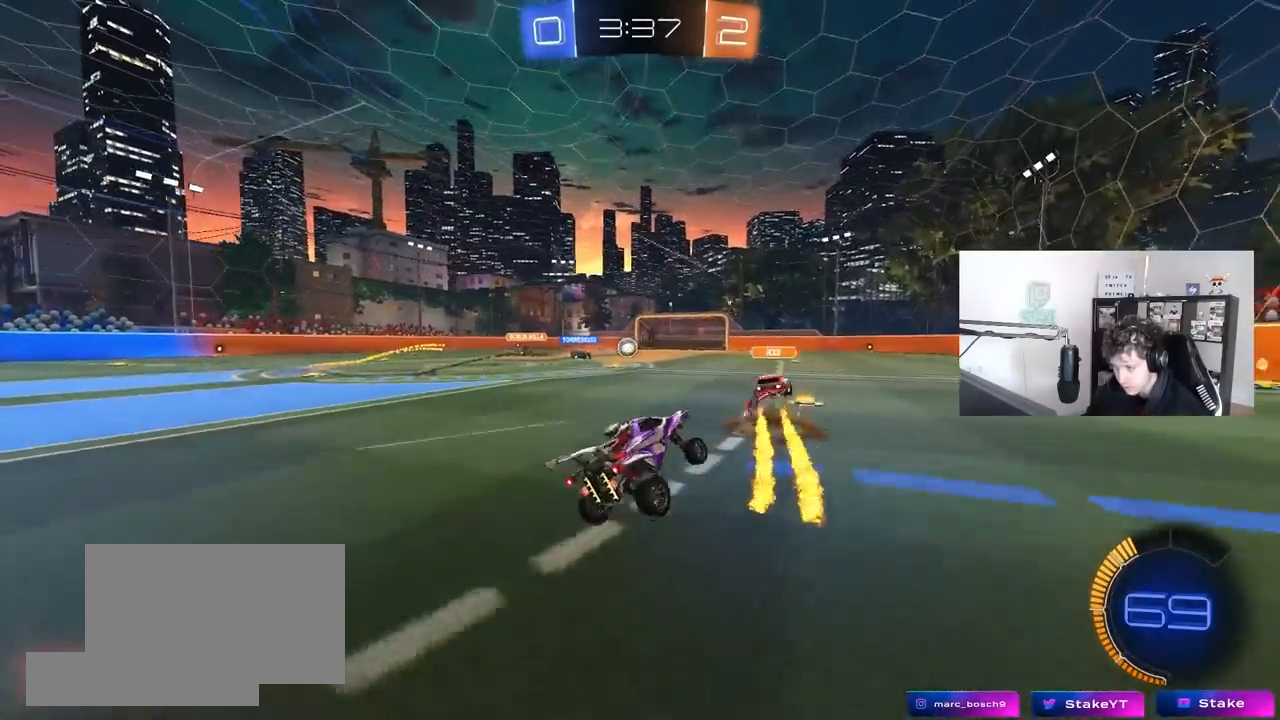
{"keys": ["w"], "mouse": [], "mouse_move": "still", "events": [[133, "w", "down"], [183, "d", "down"], [317, "d", "up"]]}
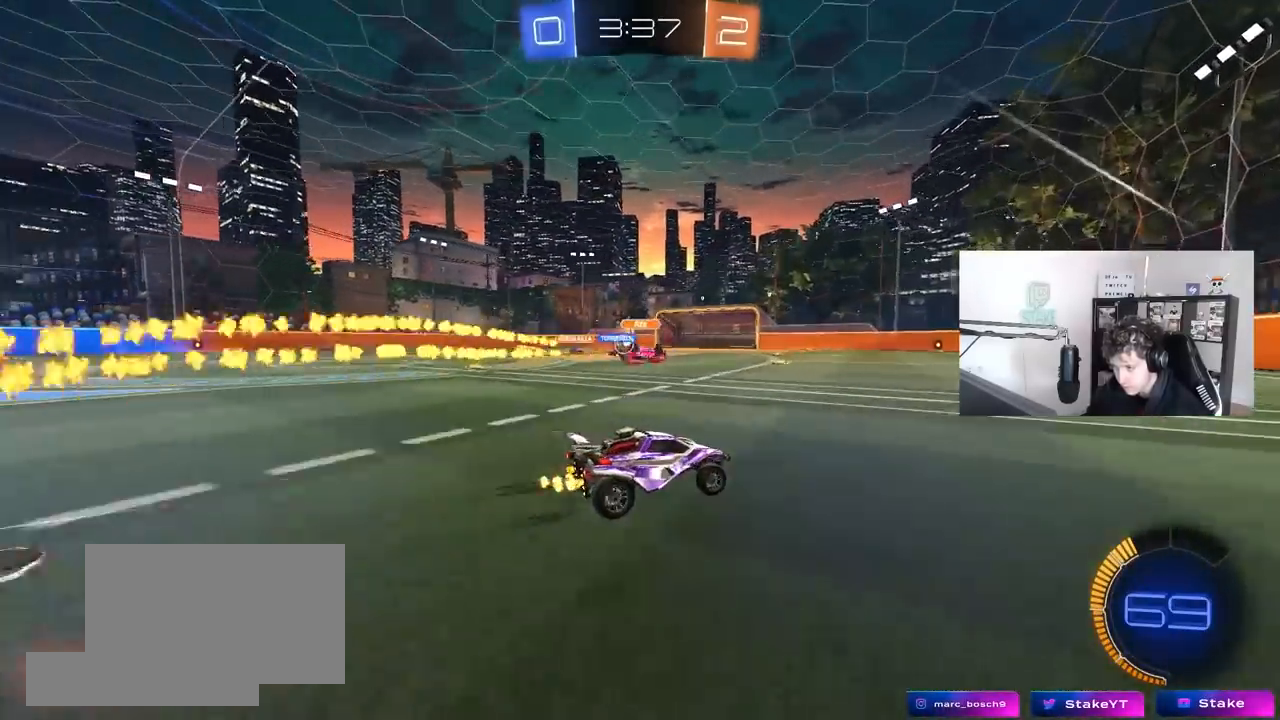
{"keys": ["a", "w"], "mouse": [], "mouse_move": "still", "events": [[250, "a", "down"]]}
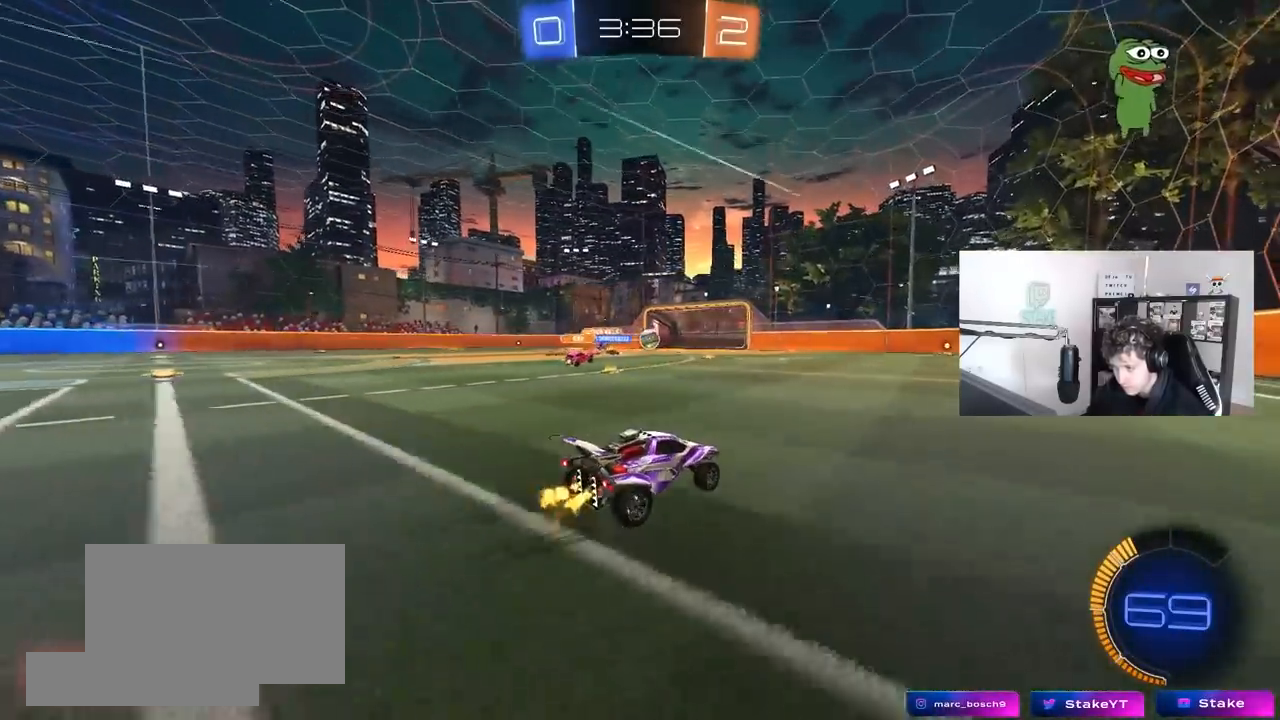
{"keys": ["w"], "mouse": [], "mouse_move": "still", "events": [[33, "a", "up"], [67, "d", "down"], [300, "mouse_left", "down"], [350, "d", "up"], [500, "mouse_left", "up"]]}
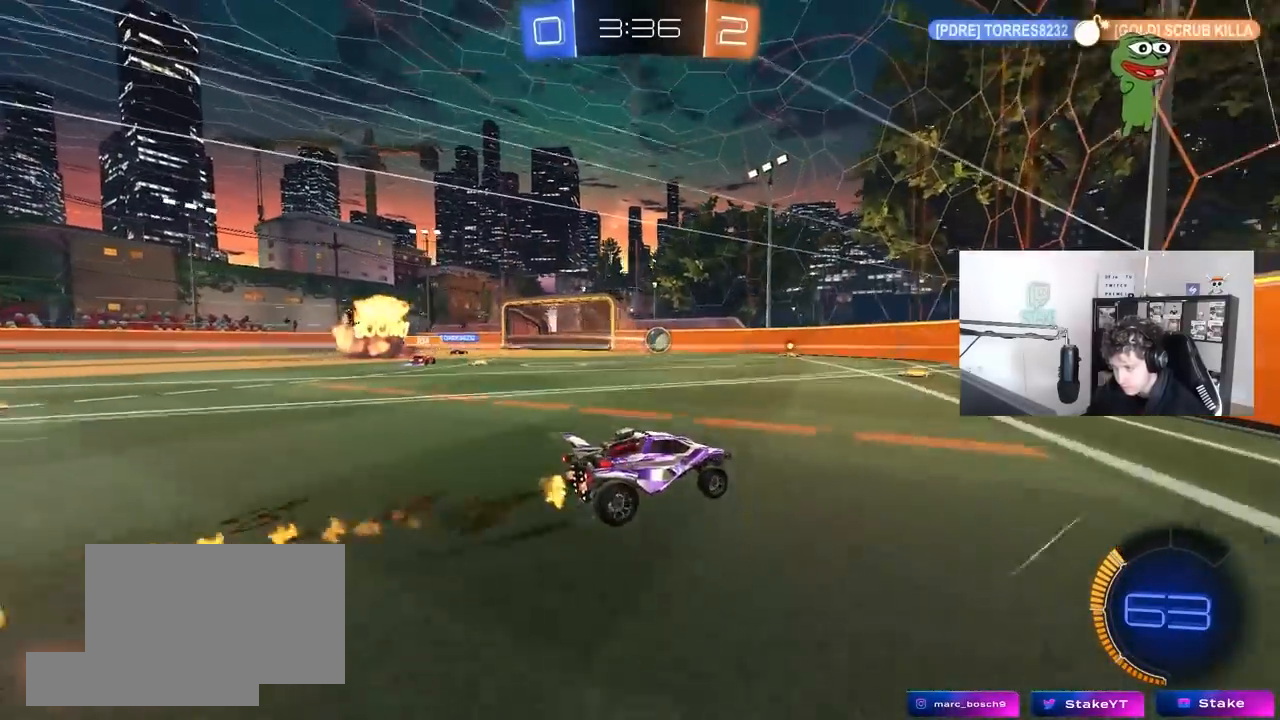
{"keys": ["d", "w"], "mouse": [], "mouse_move": "still", "events": [[333, "d", "down"]]}
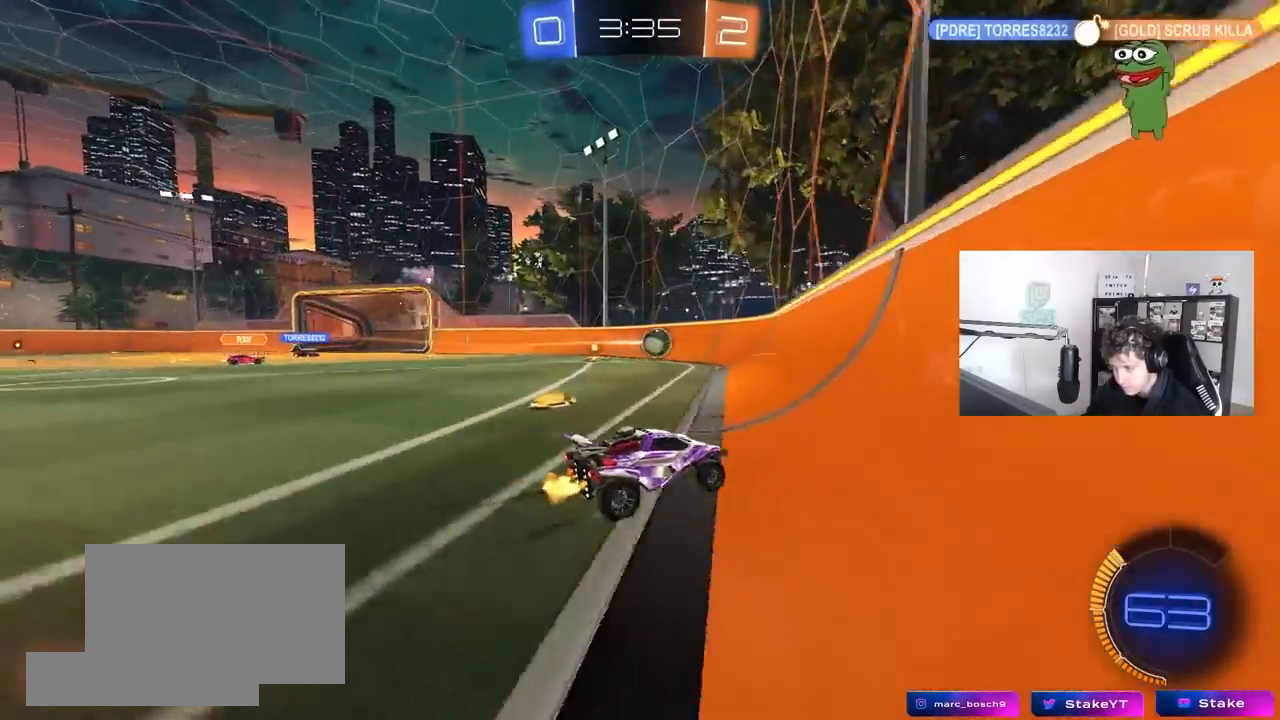
{"keys": ["a", "w"], "mouse": ["left"], "mouse_move": "still", "events": [[17, "d", "up"], [67, "d", "down"], [200, "d", "up"], [200, "mouse_left", "down"], [433, "a", "down"]]}
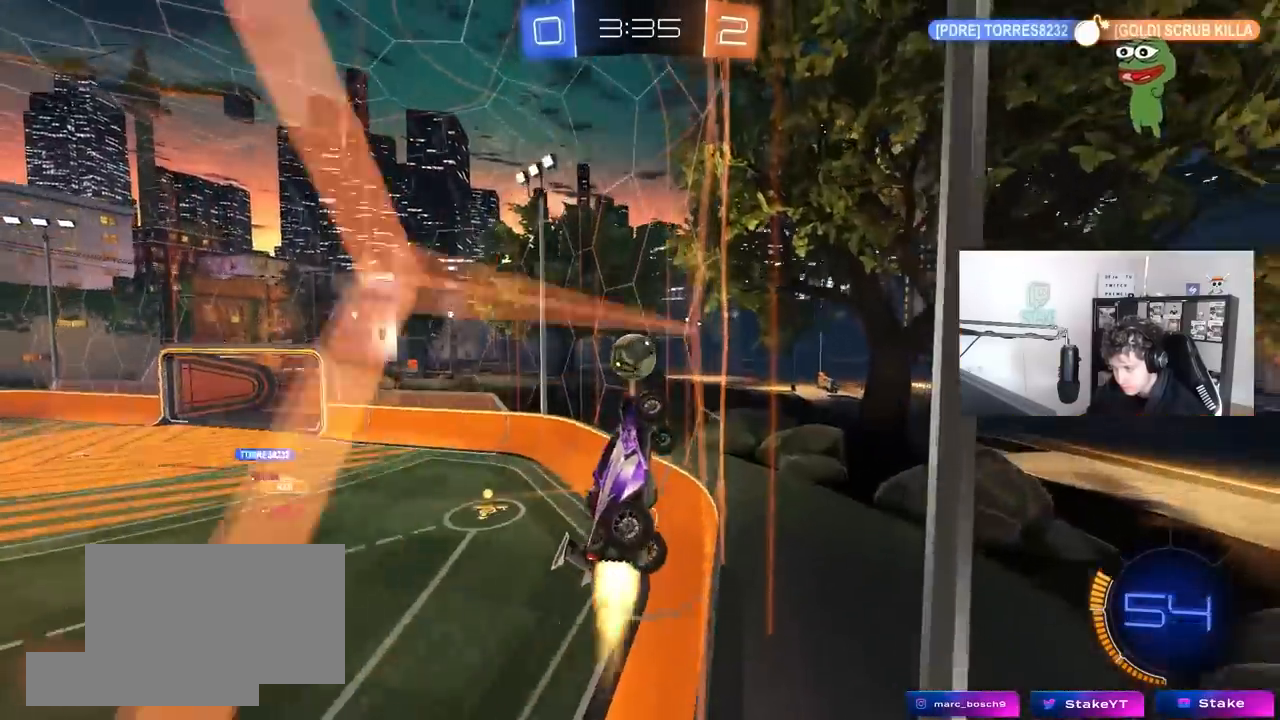
{"keys": ["s"], "mouse": [], "mouse_move": "still", "events": [[33, "a", "up"], [67, "mouse_left", "up"], [67, "w", "up"], [167, "a", "down"], [167, "d", "down"], [167, "s", "down"], [217, "a", "up"], [350, "d", "up"], [400, "a", "down"], [450, "a", "up"]]}
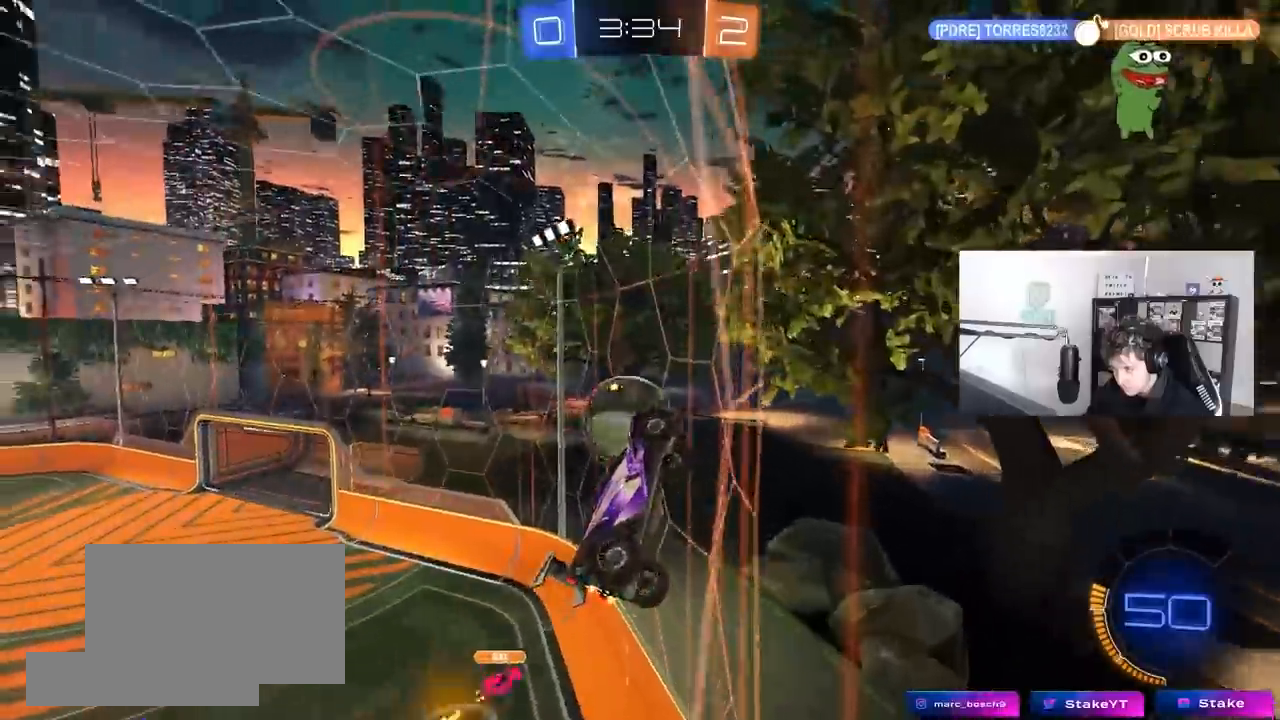
{"keys": [], "mouse": [], "mouse_move": "still", "events": [[50, "s", "up"], [183, "d", "down"], [183, "w", "down"], [367, "d", "up"], [417, "w", "up"]]}
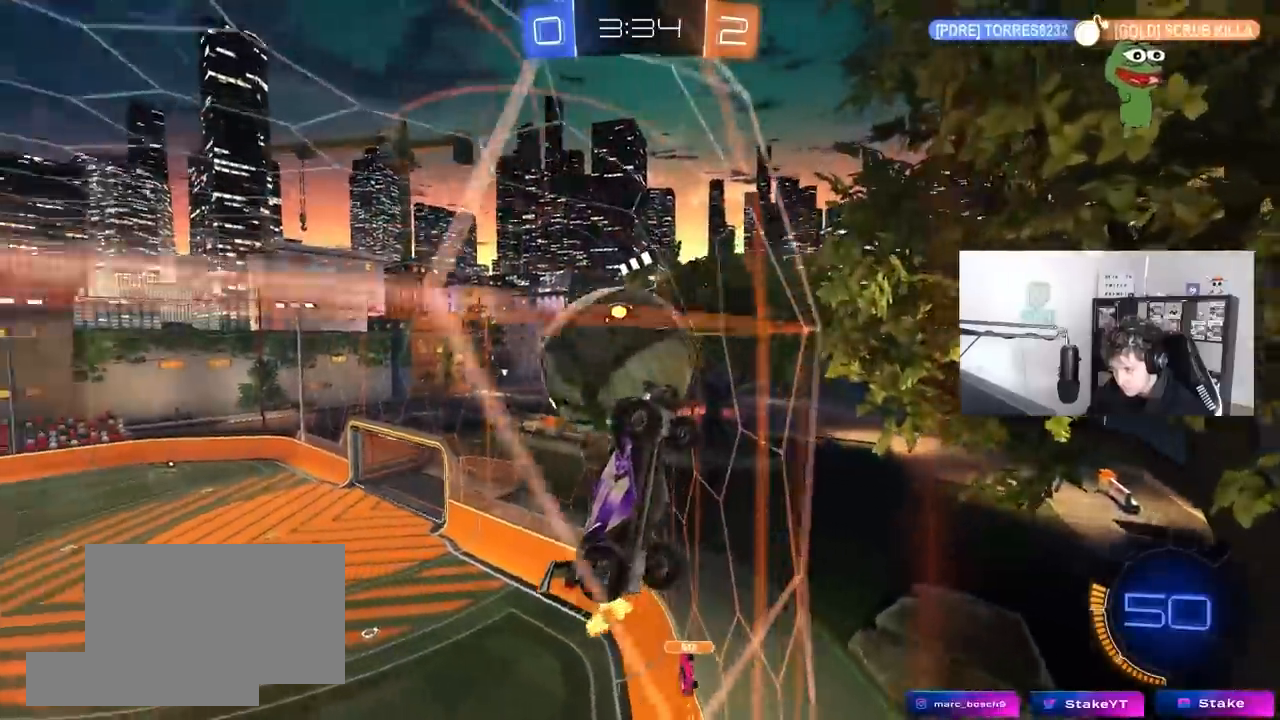
{"keys": ["d", "w"], "mouse": [], "mouse_move": "still", "events": [[17, "a", "down"], [17, "s", "down"], [50, "a", "up"], [100, "mouse_left", "down"], [100, "s", "up"], [150, "d", "down"], [200, "w", "down"], [383, "mouse_left", "up"]]}
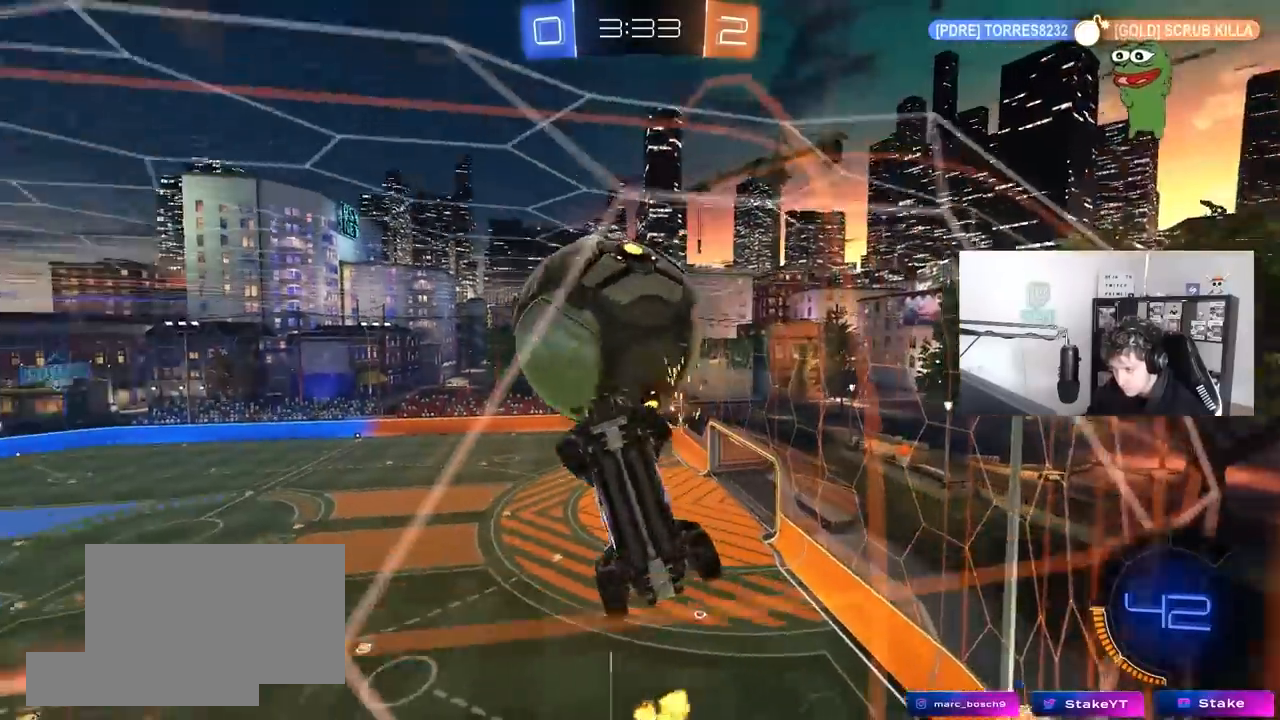
{"keys": ["a", "d", "s"], "mouse": ["left"], "mouse_move": "still", "events": [[67, "d", "up"], [267, "w", "up"], [300, "mouse_right", "down"], [350, "a", "down"], [350, "s", "down"], [400, "a", "up"], [400, "d", "down"], [400, "mouse_left", "down"], [500, "a", "down"], [500, "mouse_right", "up"]]}
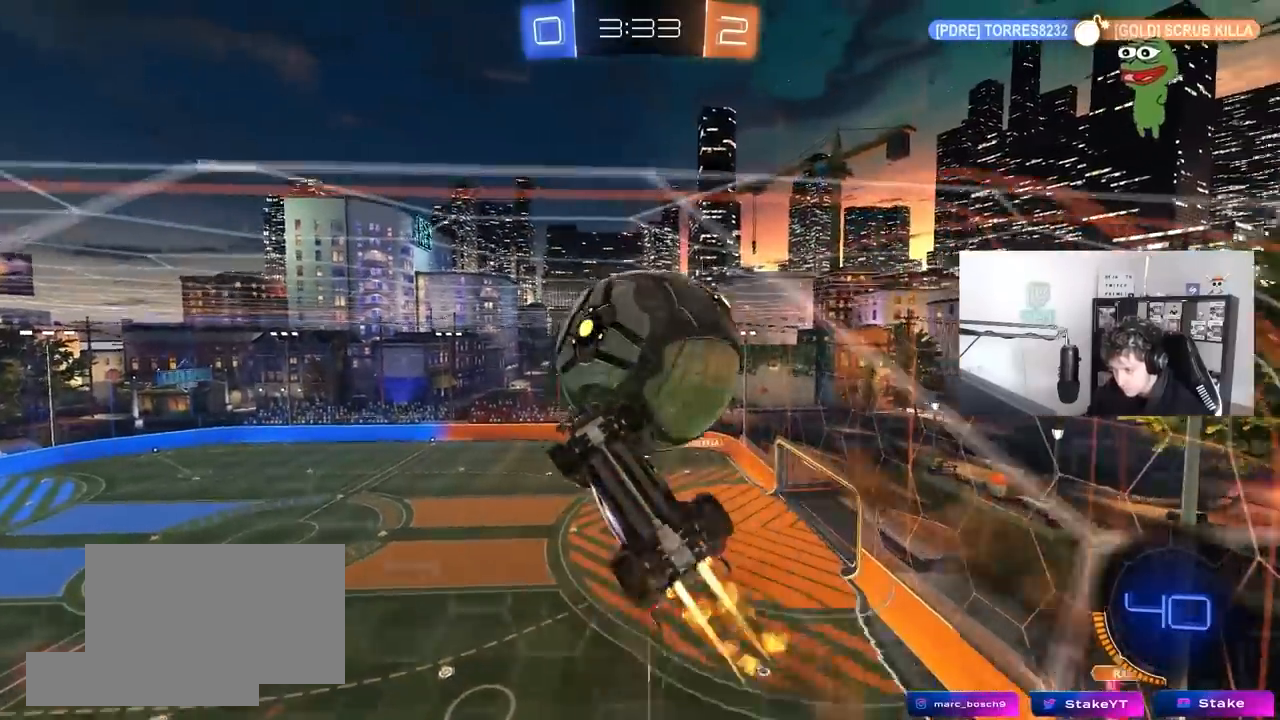
{"keys": ["a", "shift", "w"], "mouse": ["left"], "mouse_move": "still", "events": [[33, "d", "up"], [33, "shift", "down"], [83, "d", "down"], [83, "mouse_left", "up"], [283, "d", "up"], [283, "mouse_left", "down"], [283, "s", "up"], [467, "w", "down"]]}
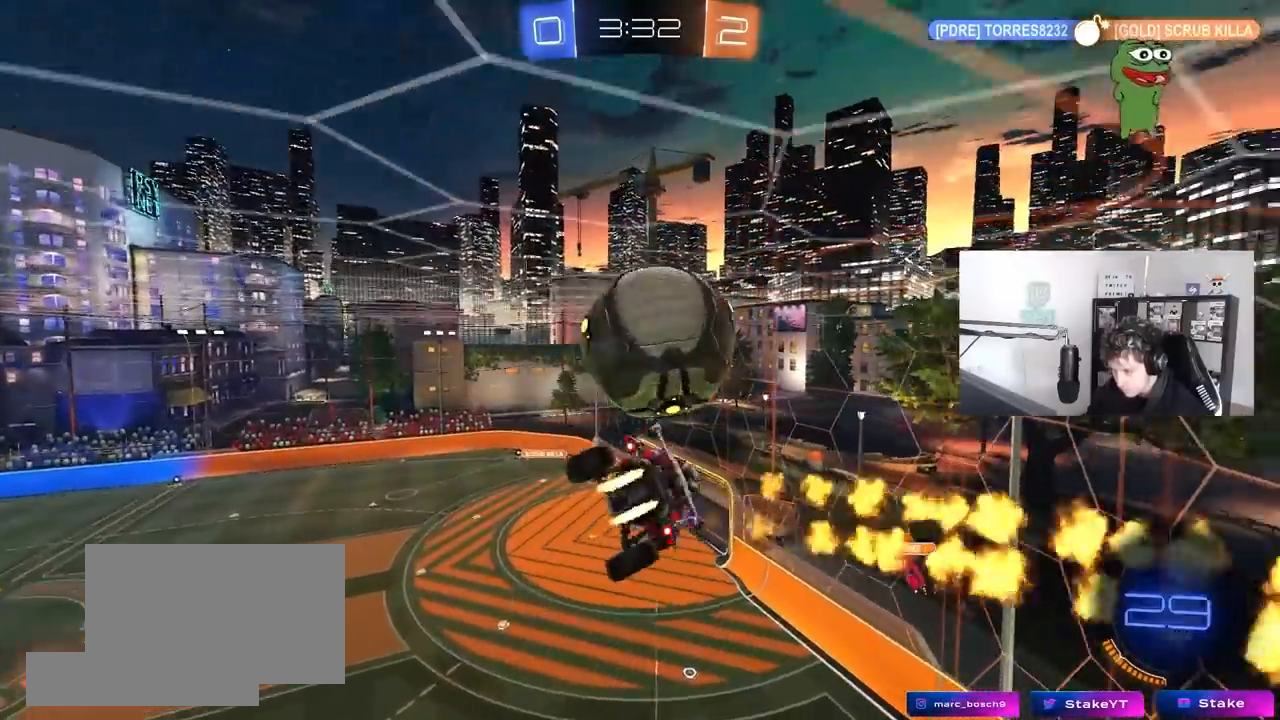
{"keys": ["d", "shift", "w"], "mouse": [], "mouse_move": "still", "events": [[17, "mouse_left", "up"], [17, "shift", "up"], [67, "w", "up"], [200, "a", "up"], [200, "mouse_left", "down"], [433, "w", "down"], [483, "d", "down"], [483, "mouse_left", "up"], [483, "shift", "down"]]}
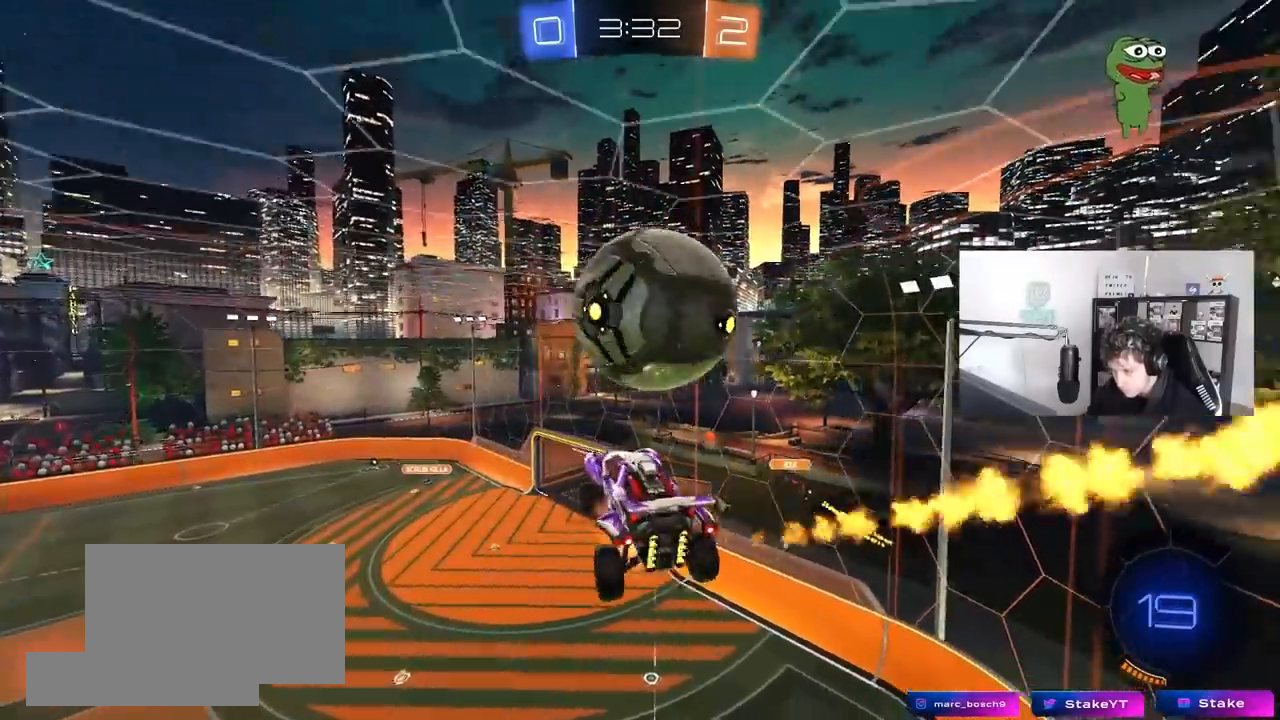
{"keys": ["d", "shift"], "mouse": [], "mouse_move": "still", "events": [[33, "mouse_right", "down"], [117, "s", "down"], [117, "w", "up"], [217, "mouse_right", "up"], [400, "s", "up"]]}
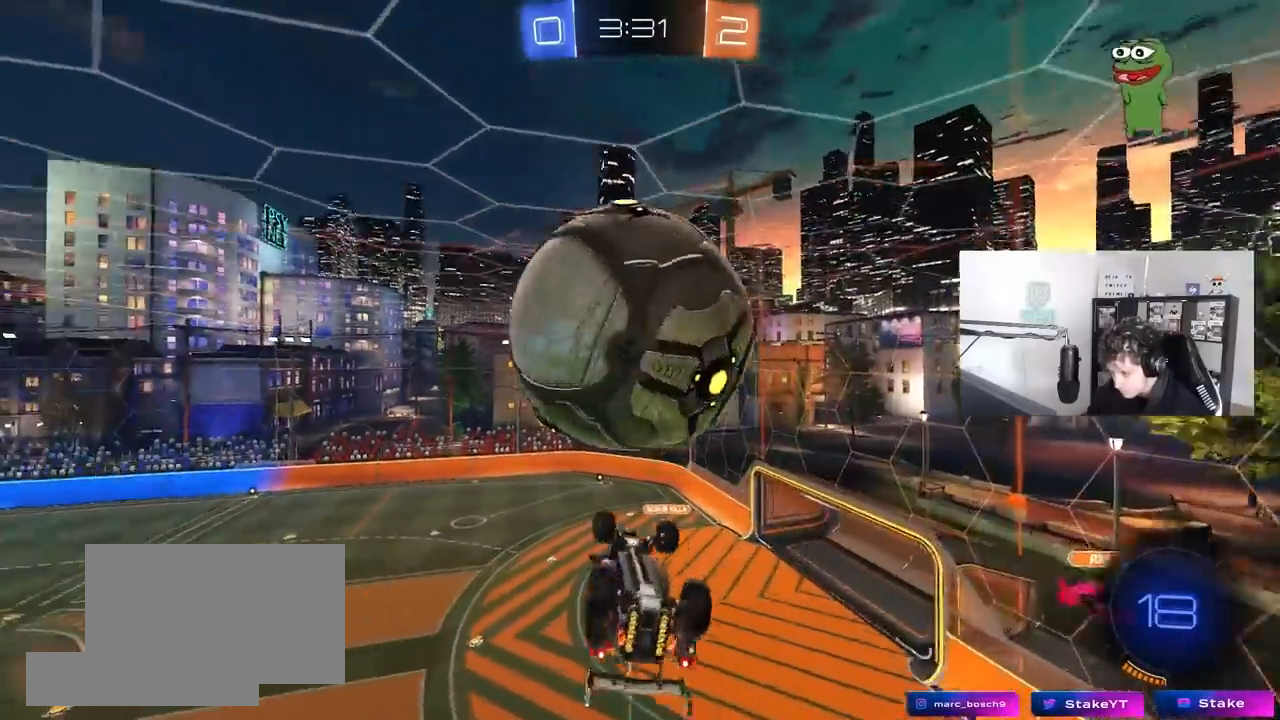
{"keys": ["a", "s", "space"], "mouse": [], "mouse_move": "still", "events": [[50, "s", "down"], [50, "shift", "up"], [133, "mouse_left", "down"], [283, "mouse_left", "up"], [317, "a", "down"], [367, "d", "up"], [467, "space", "down"]]}
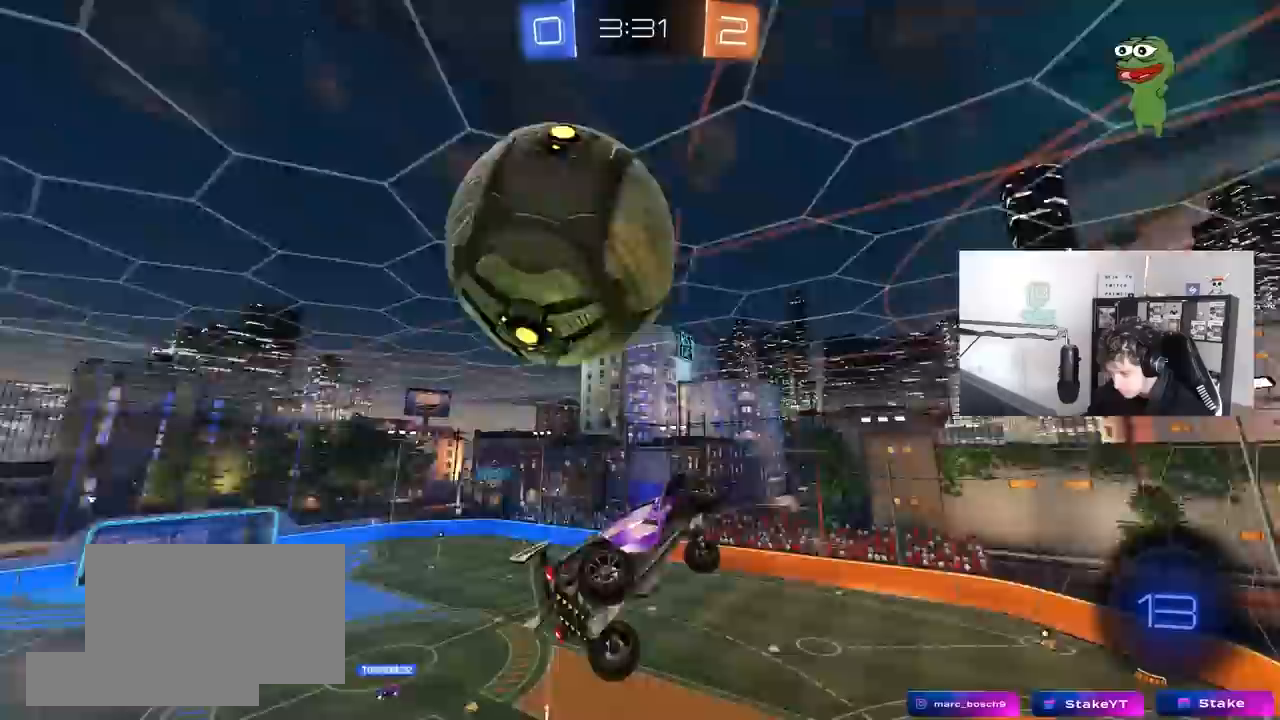
{"keys": ["a", "w"], "mouse": [], "mouse_move": "still", "events": [[150, "a", "up"], [150, "s", "up"], [150, "space", "up"], [200, "shift", "down"], [283, "a", "down"], [283, "w", "down"], [483, "shift", "up"]]}
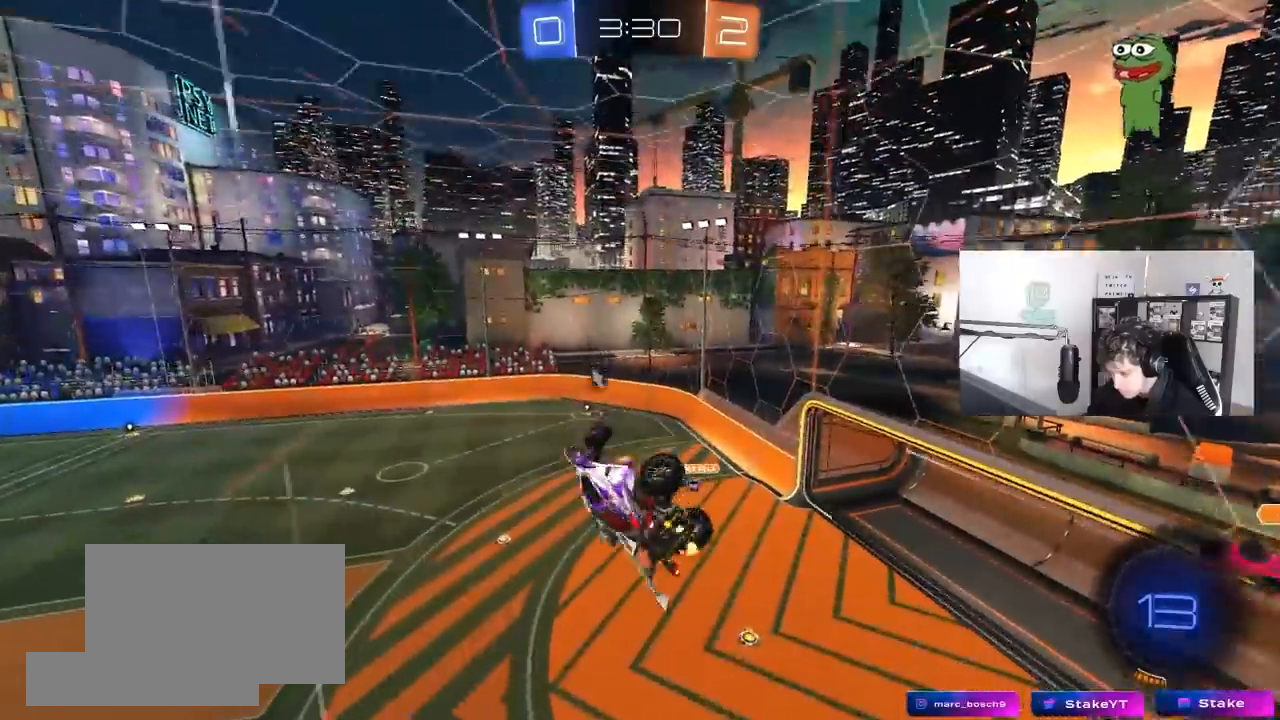
{"keys": ["a", "d", "s"], "mouse": ["left"], "mouse_move": "still", "events": [[33, "mouse_left", "down"], [67, "shift", "down"], [217, "w", "up"], [267, "s", "down"], [267, "shift", "up"], [350, "a", "up"], [350, "d", "down"], [500, "a", "down"]]}
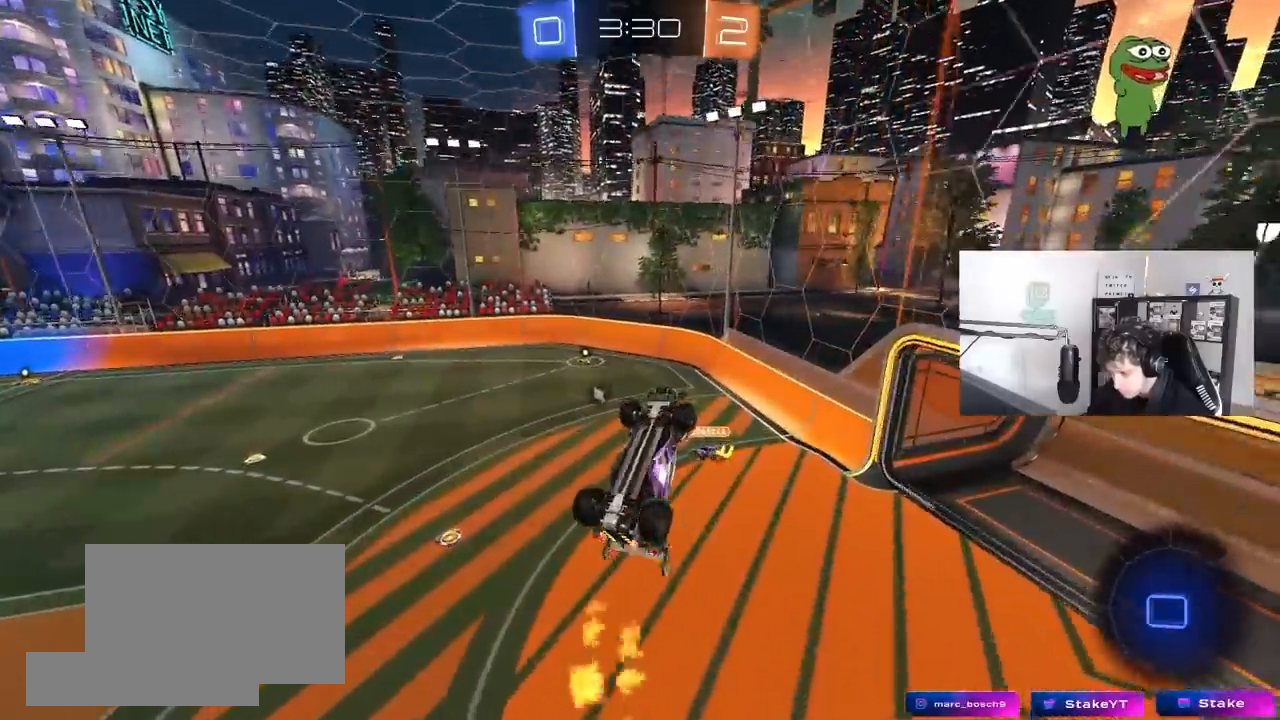
{"keys": ["d", "shift", "w"], "mouse": ["left"], "mouse_move": "still", "events": [[50, "a", "up"], [50, "s", "up"], [83, "s", "down"], [233, "s", "up"], [283, "shift", "down"], [317, "w", "down"]]}
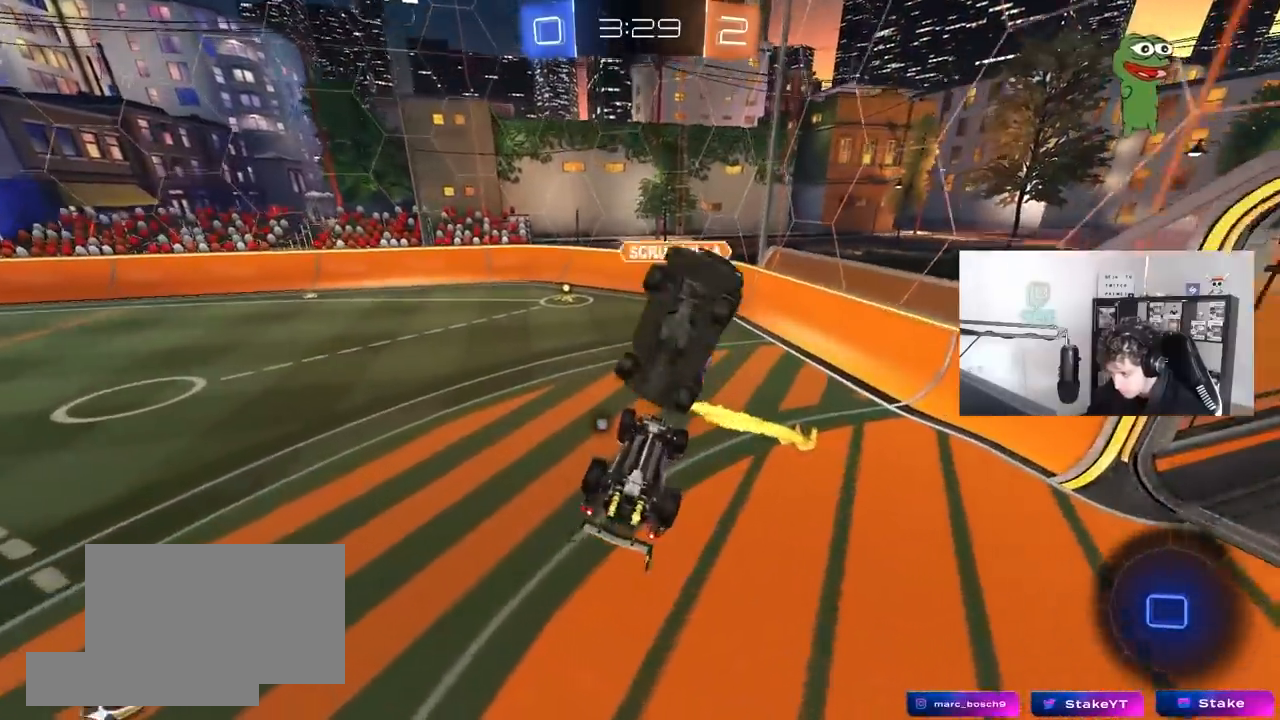
{"keys": ["a", "w"], "mouse": ["left"], "mouse_move": "still", "events": [[50, "w", "up"], [100, "s", "down"], [150, "mouse_left", "up"], [200, "space", "down"], [250, "s", "up"], [300, "d", "up"], [300, "shift", "up"], [333, "mouse_left", "down"], [333, "w", "down"], [383, "a", "down"], [383, "space", "up"]]}
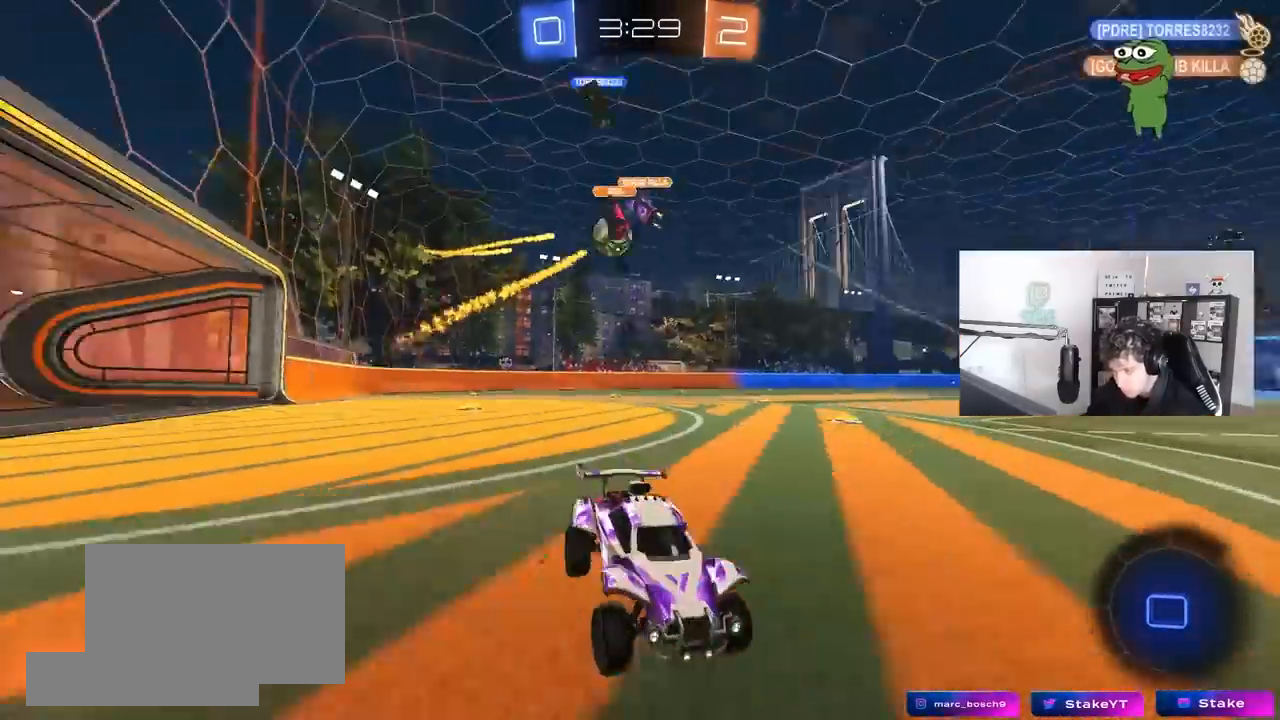
{"keys": ["d", "space", "w"], "mouse": ["left"], "mouse_move": "still", "events": [[317, "a", "up"], [350, "space", "down"], [400, "d", "down"]]}
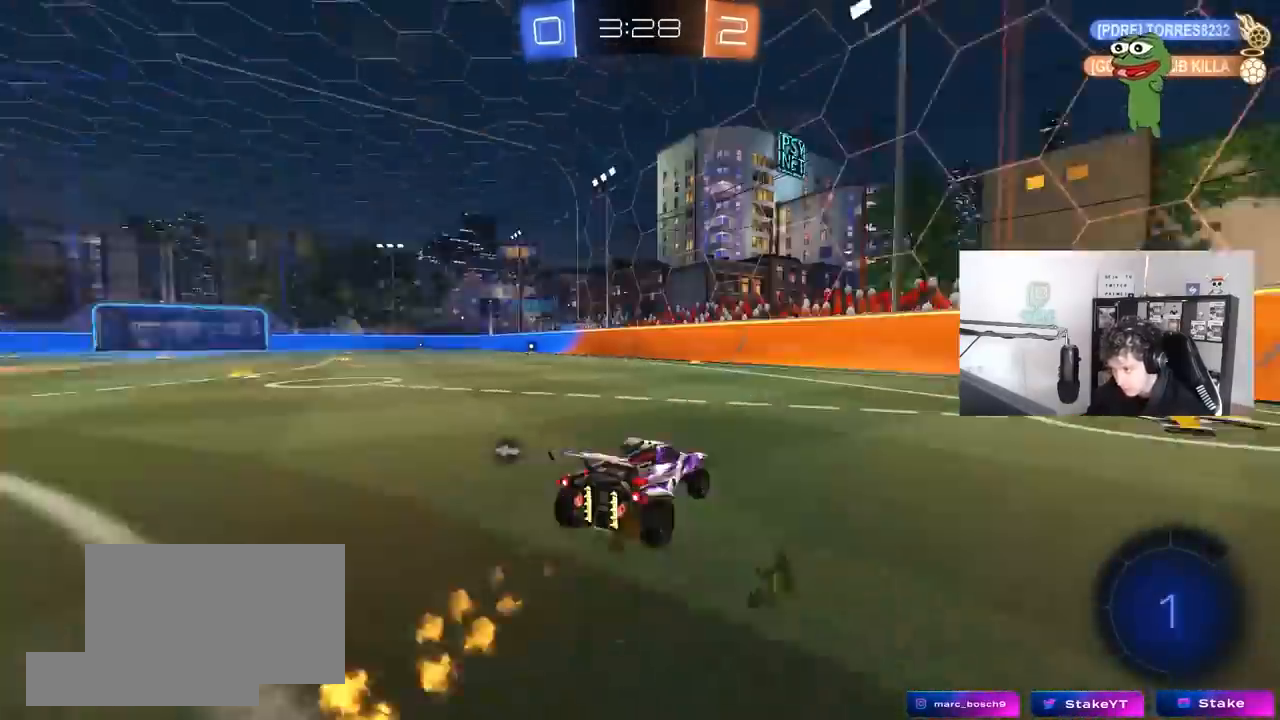
{"keys": ["d", "space", "w"], "mouse": [], "mouse_move": "still", "events": [[33, "mouse_left", "up"], [33, "space", "up"], [417, "space", "down"]]}
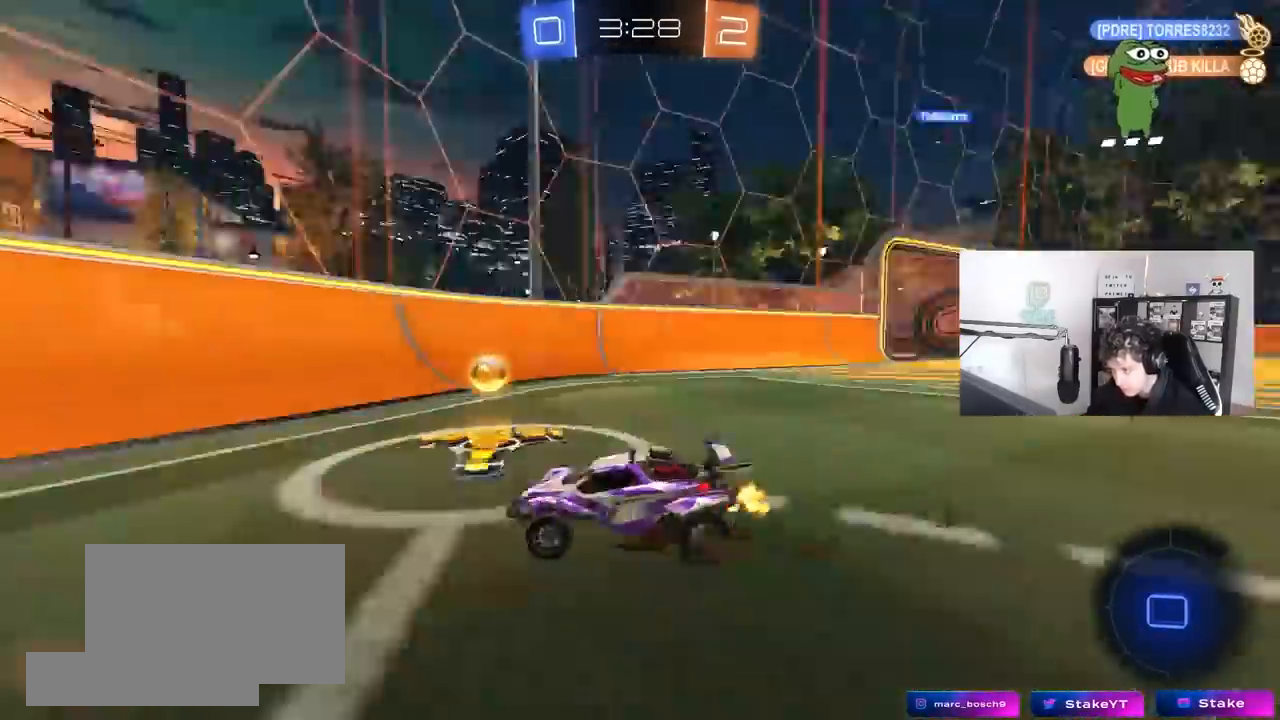
{"keys": ["a", "w"], "mouse": ["left"], "mouse_move": "still", "events": [[17, "a", "down"], [17, "d", "up"], [17, "shift", "down"], [17, "space", "up"], [150, "shift", "up"], [433, "mouse_left", "down"]]}
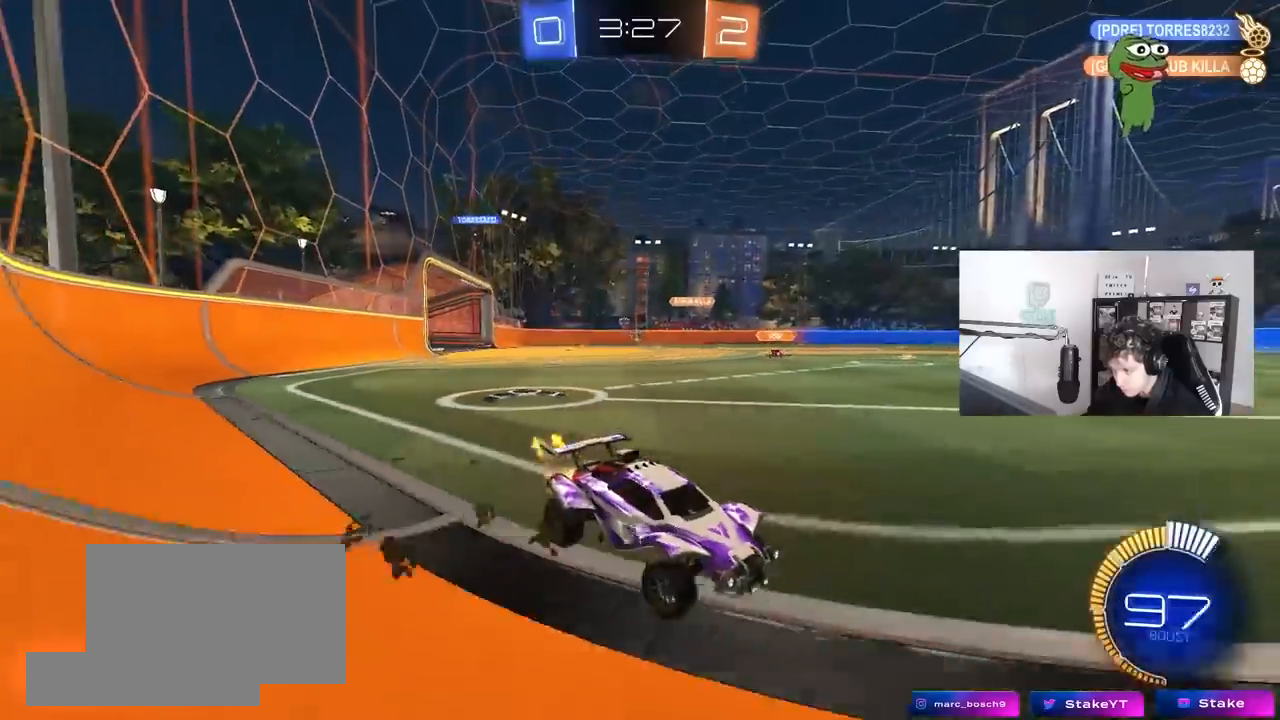
{"keys": ["a", "w"], "mouse": [], "mouse_move": "still", "events": [[350, "mouse_left", "up"]]}
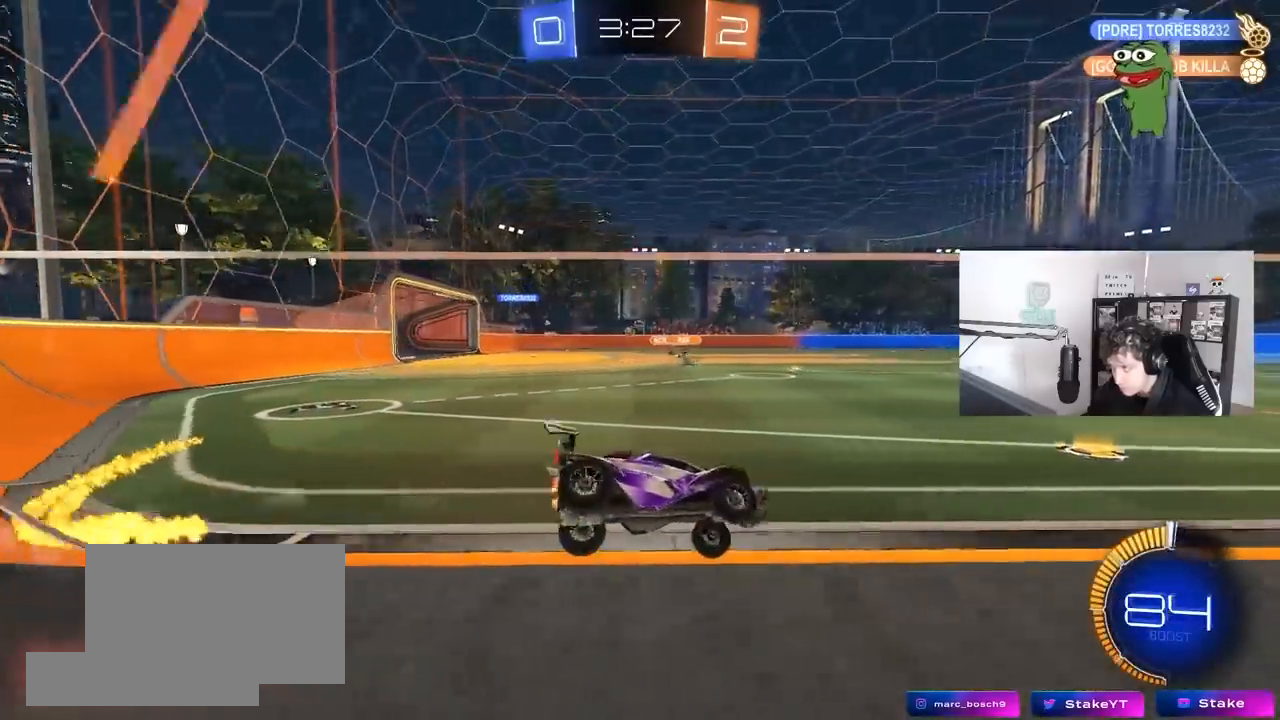
{"keys": ["a", "s", "shift"], "mouse": ["left"], "mouse_move": "still", "events": [[83, "mouse_left", "down"], [83, "mouse_right", "down"], [133, "shift", "down"], [183, "mouse_right", "up"], [233, "mouse_right", "down"], [283, "s", "down"], [283, "w", "up"], [417, "mouse_right", "up"]]}
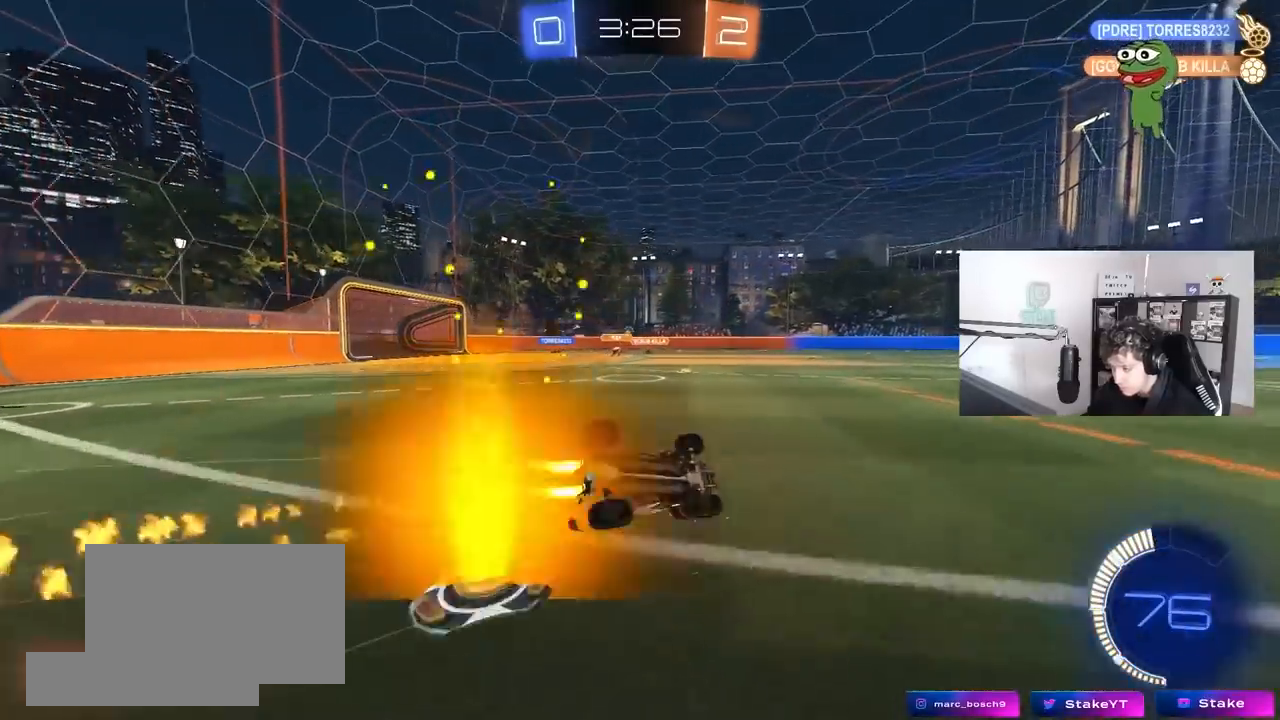
{"keys": ["a"], "mouse": [], "mouse_move": "still", "events": [[100, "s", "up"], [200, "mouse_left", "up"], [200, "s", "down"], [483, "s", "up"], [483, "shift", "up"]]}
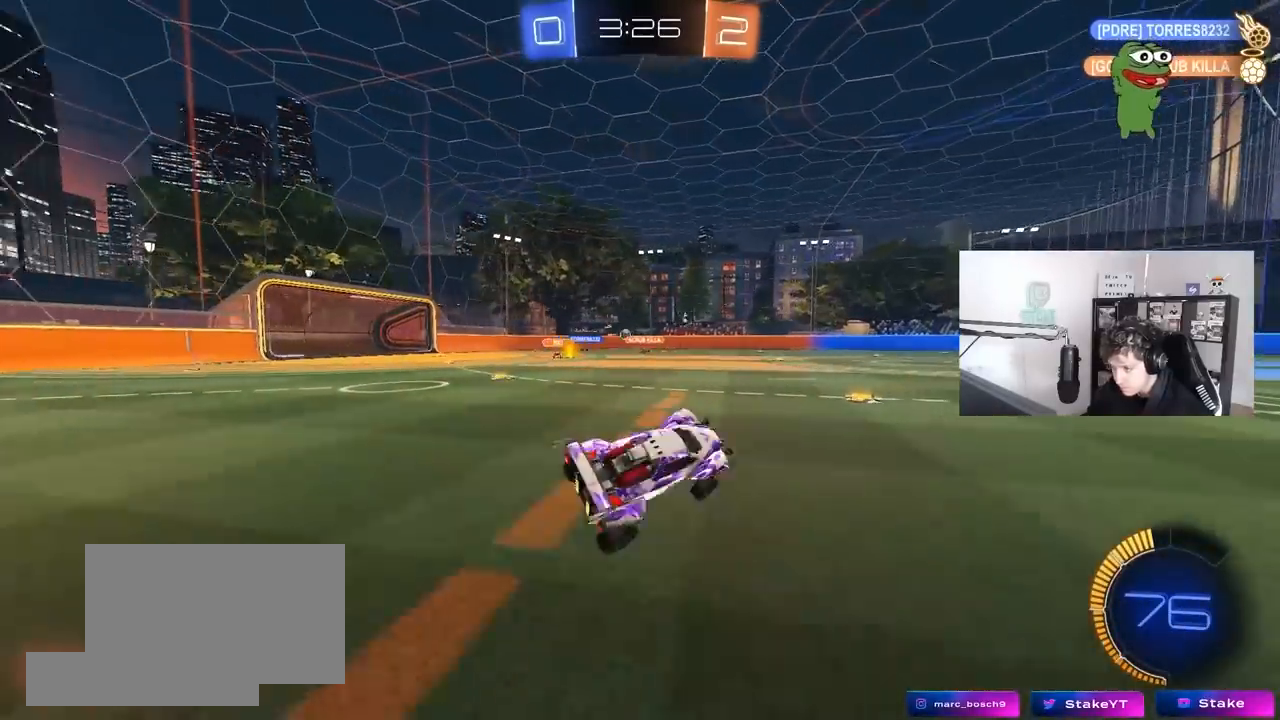
{"keys": ["w"], "mouse": [], "mouse_move": "still", "events": [[17, "a", "up"], [167, "w", "down"], [217, "a", "down"], [500, "a", "up"]]}
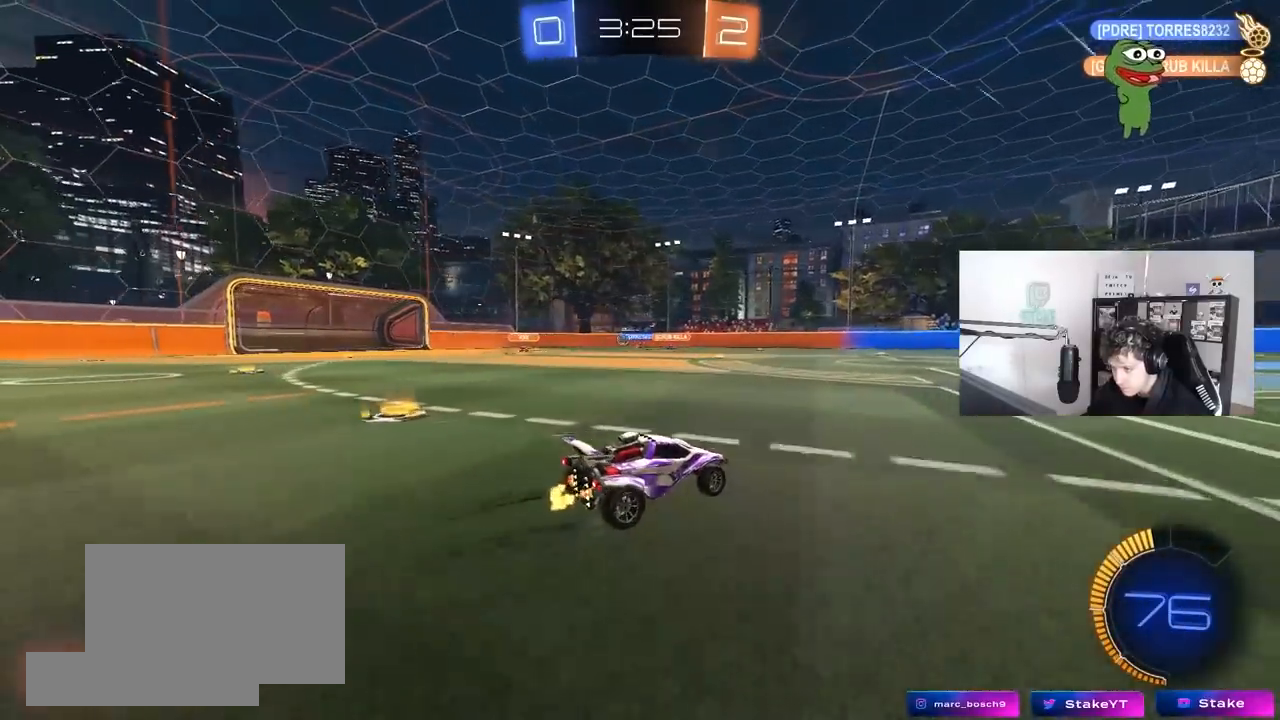
{"keys": ["d", "w"], "mouse": [], "mouse_move": "still", "events": [[133, "a", "down"], [317, "a", "up"], [317, "d", "down"]]}
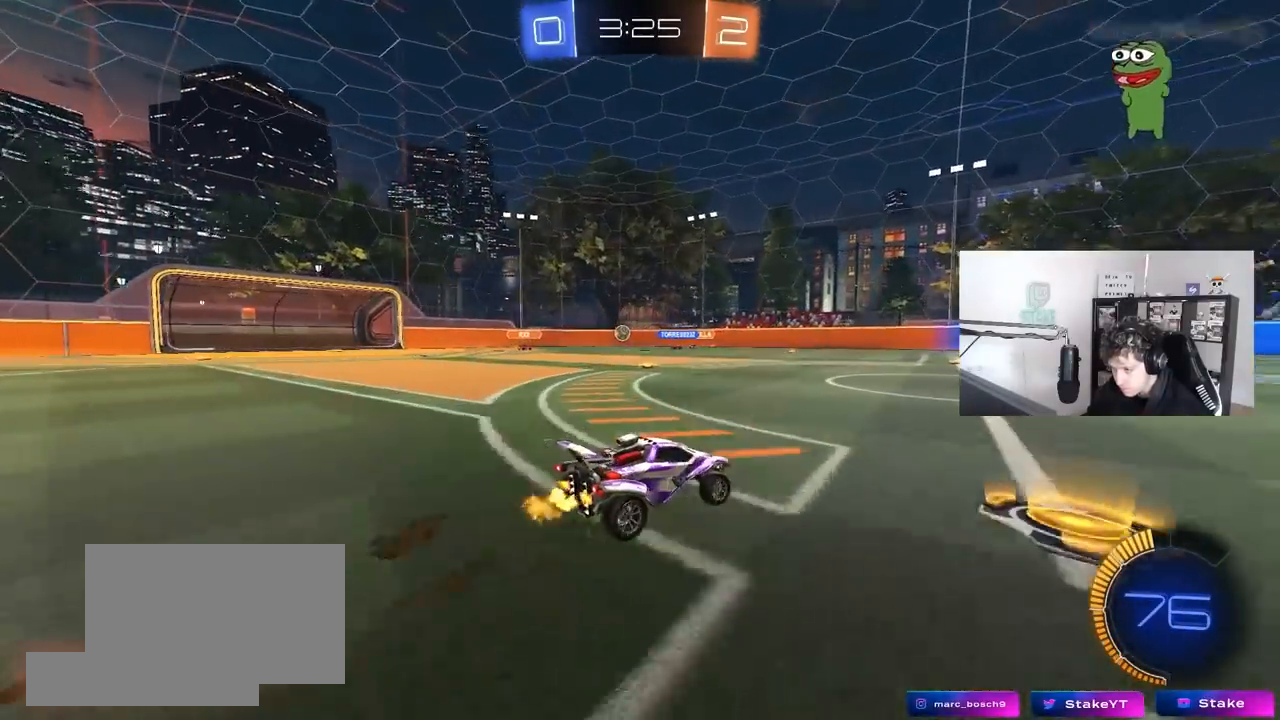
{"keys": ["a", "w"], "mouse": [], "mouse_move": "still", "events": [[17, "d", "up"], [200, "a", "down"], [250, "shift", "down"], [283, "shift", "up"], [383, "a", "up"], [483, "a", "down"]]}
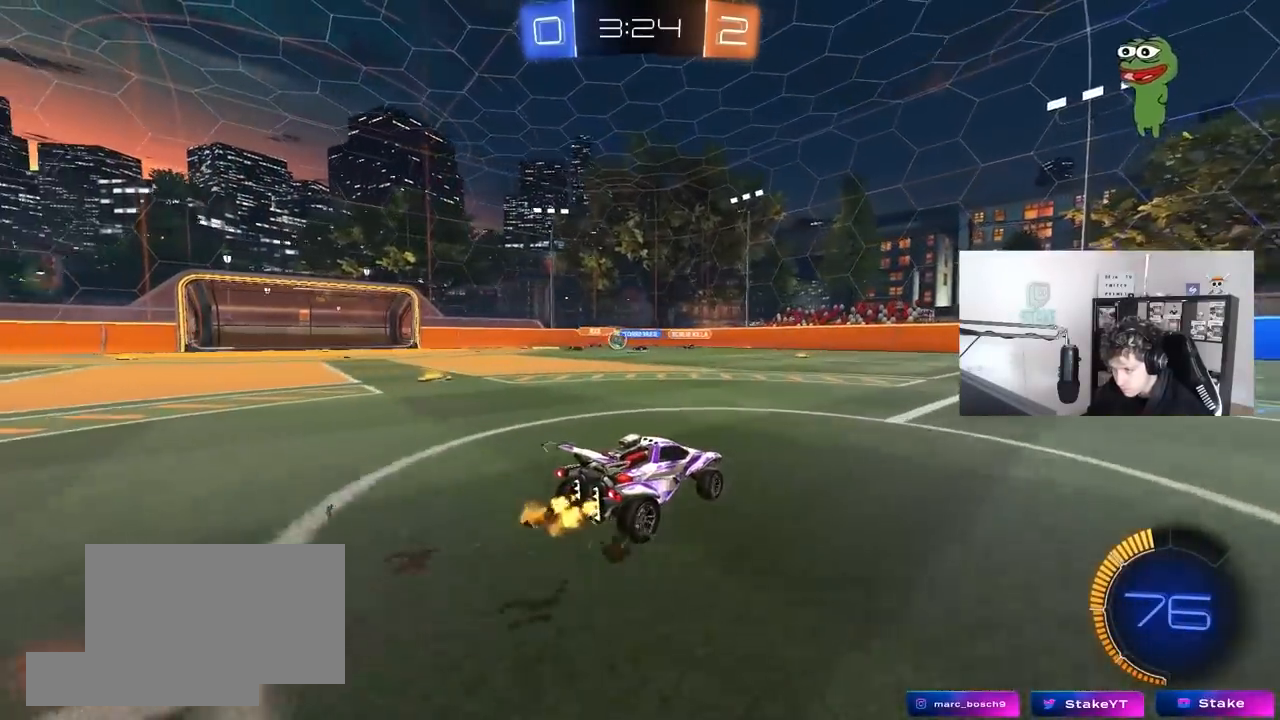
{"keys": ["d", "w"], "mouse": [], "mouse_move": "still", "events": [[217, "a", "up"], [267, "d", "down"], [450, "shift", "down"], [500, "shift", "up"]]}
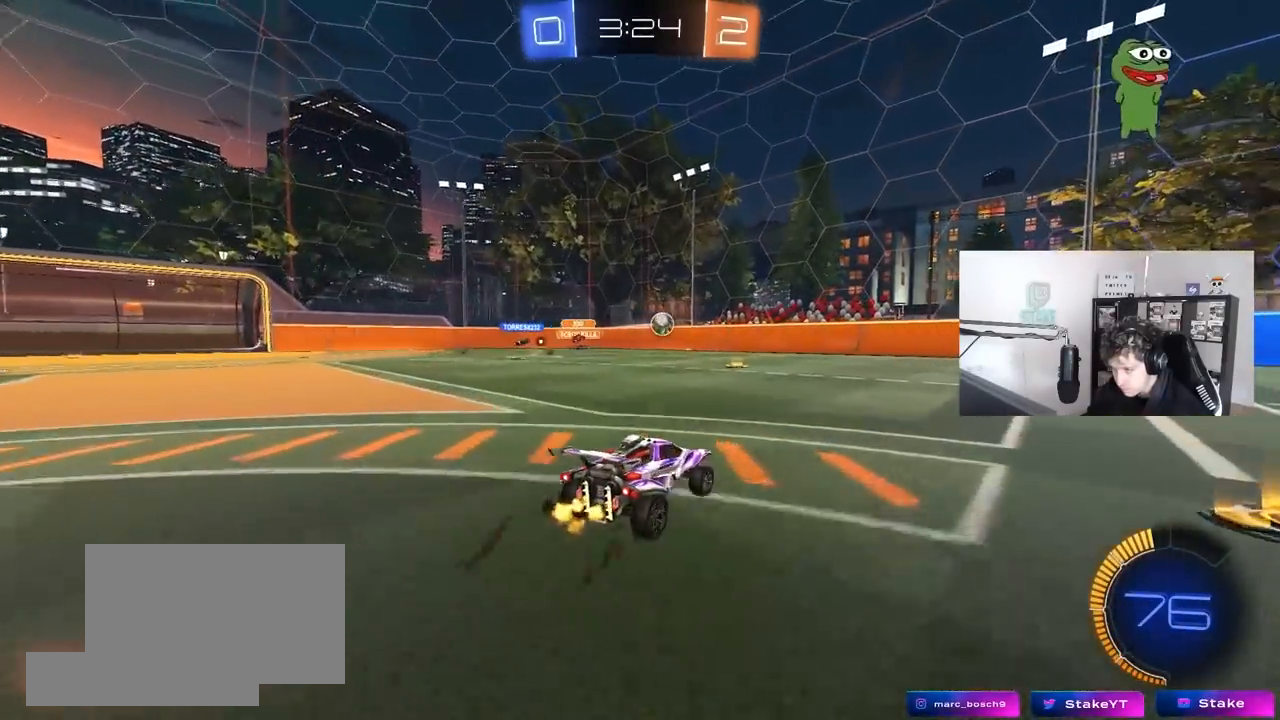
{"keys": [], "mouse": [], "mouse_move": "still", "events": [[367, "w", "up"], [467, "d", "up"]]}